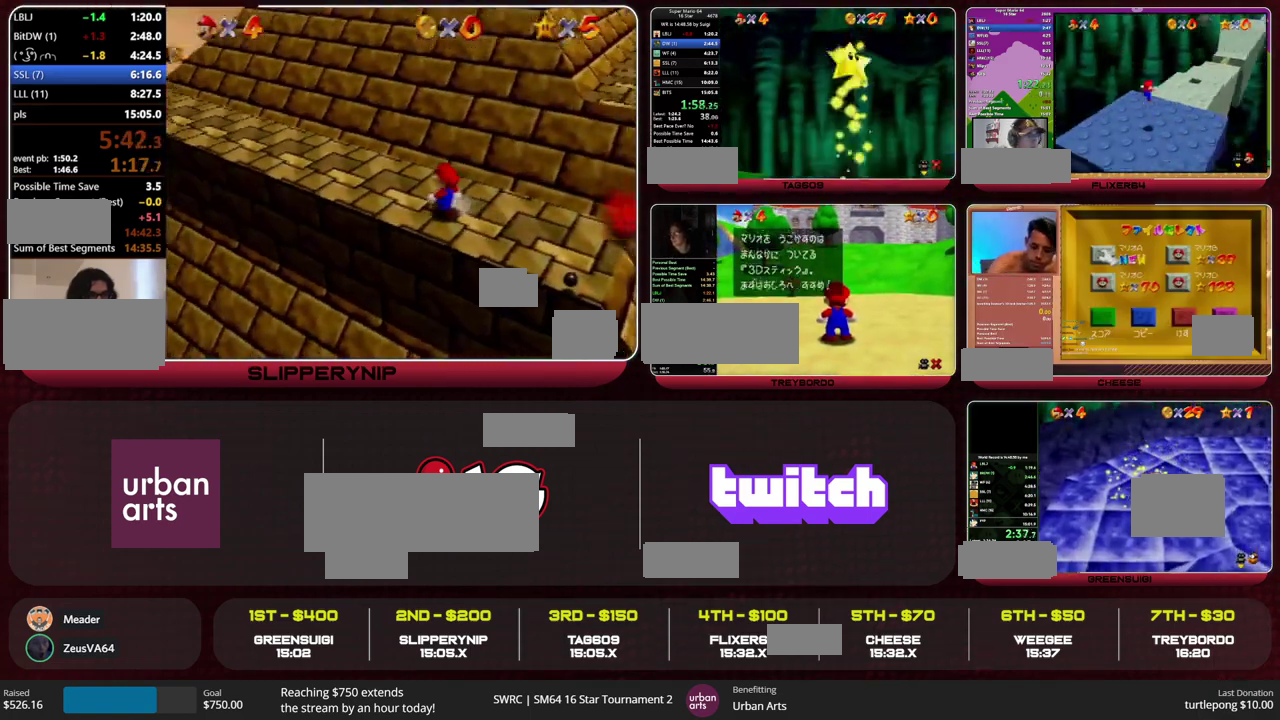
Gameplay with a controller (Nintendo layout); each line is a JSON object with the inputs held at the frame after it. "events" lists button and stick changes between this image and that frame as [ms after this image, input, new state], when the widget could be followed in between. This overlay highlights the sticks when they move; stick clicks (L3) are not distinguishable. Not read: L3 R3.
{"buttons": ["Z"], "left_stick": "up", "events": []}
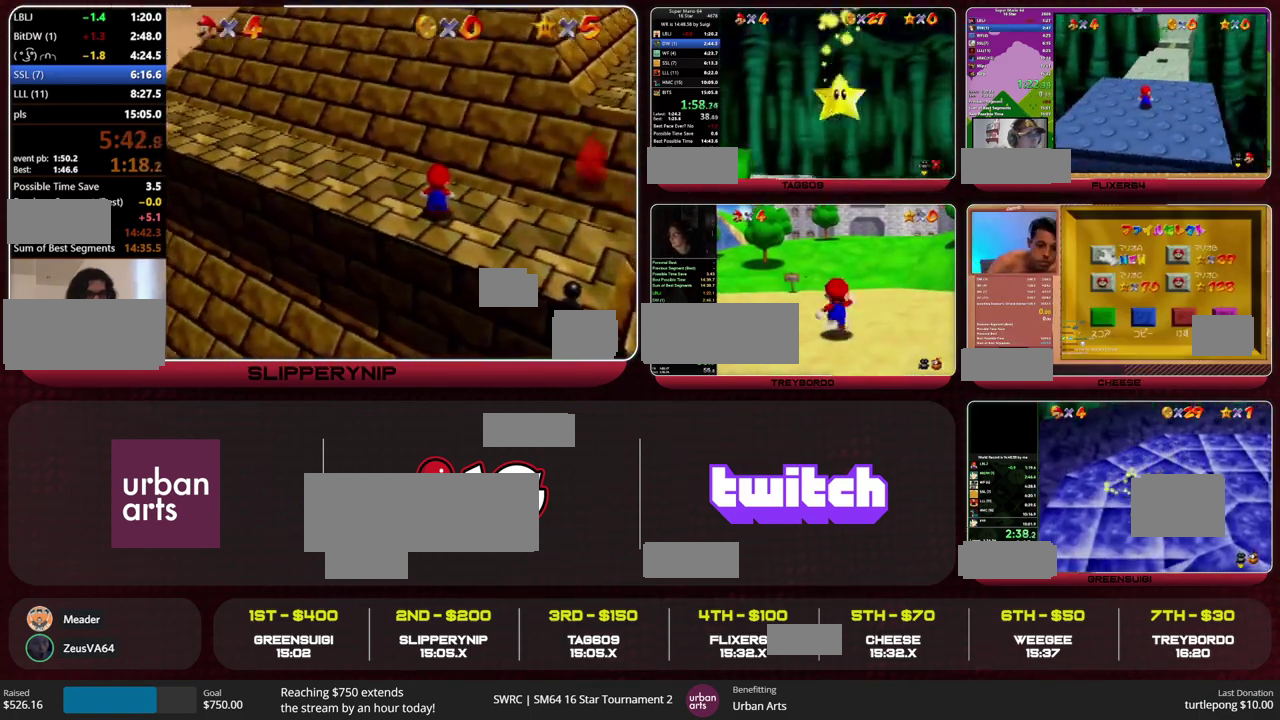
{"buttons": ["Z"], "left_stick": "up", "events": []}
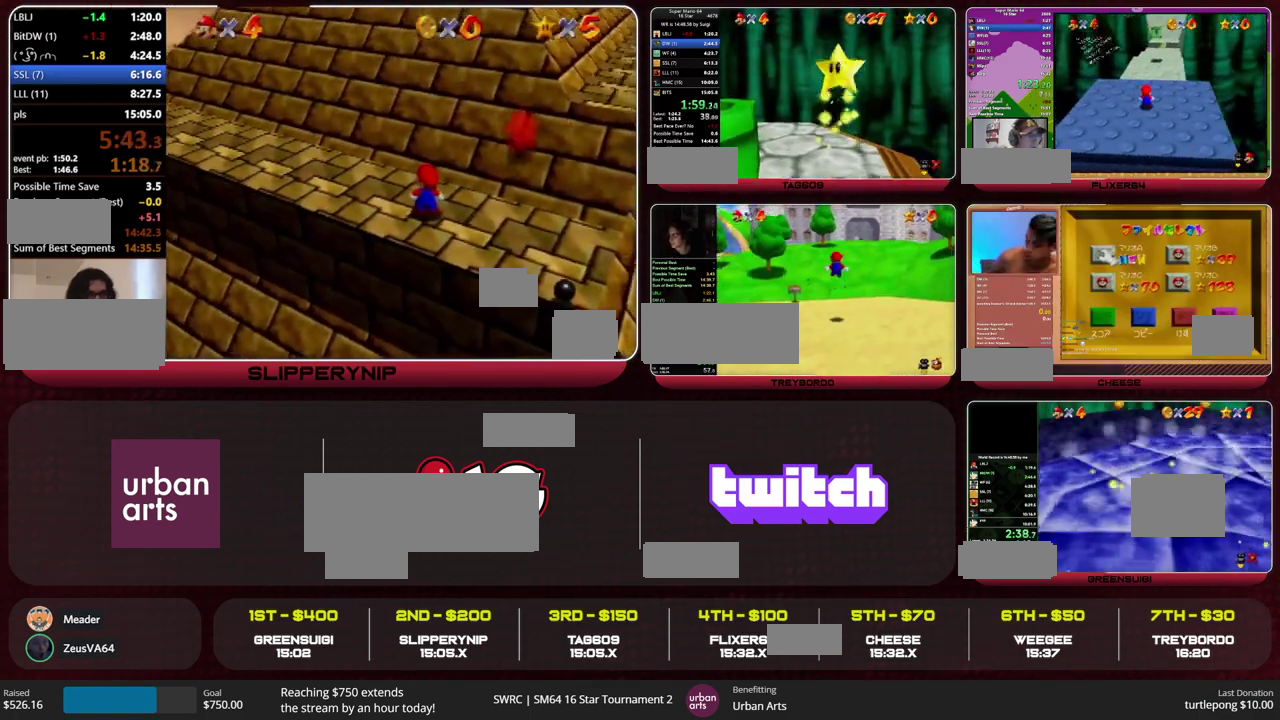
{"buttons": ["Z"], "left_stick": "up", "events": []}
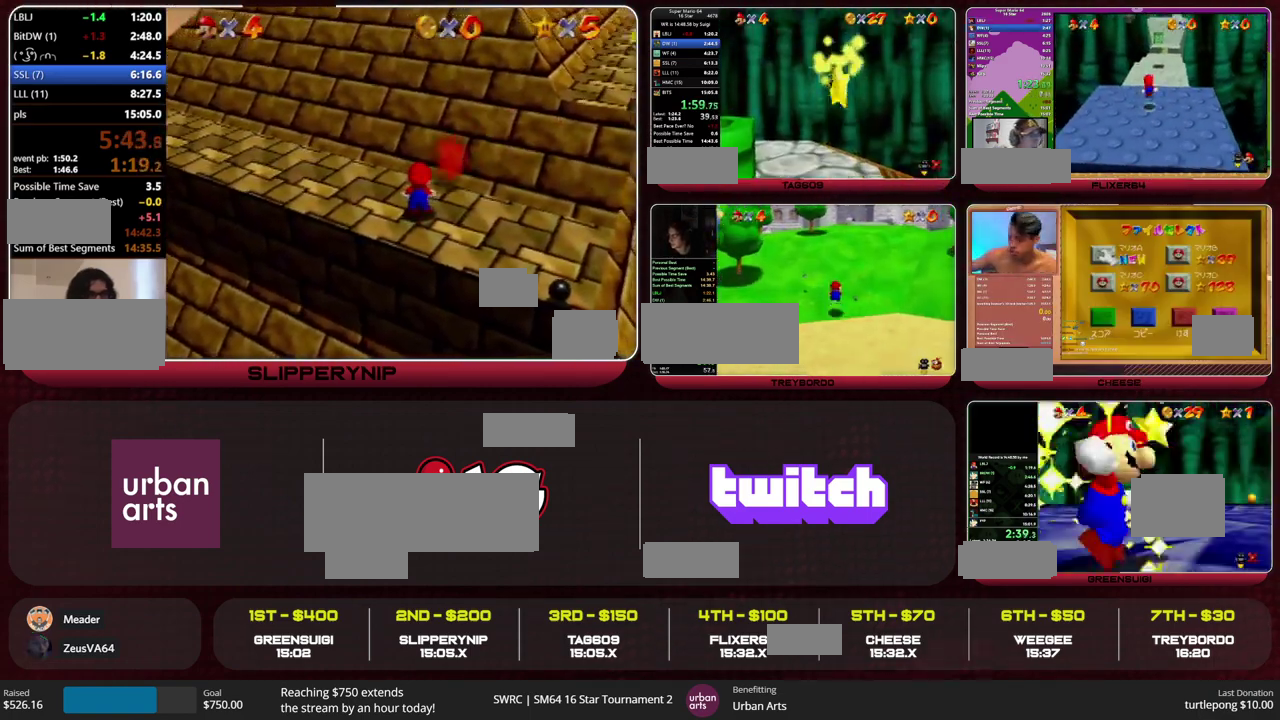
{"buttons": ["Z"], "left_stick": "up", "events": []}
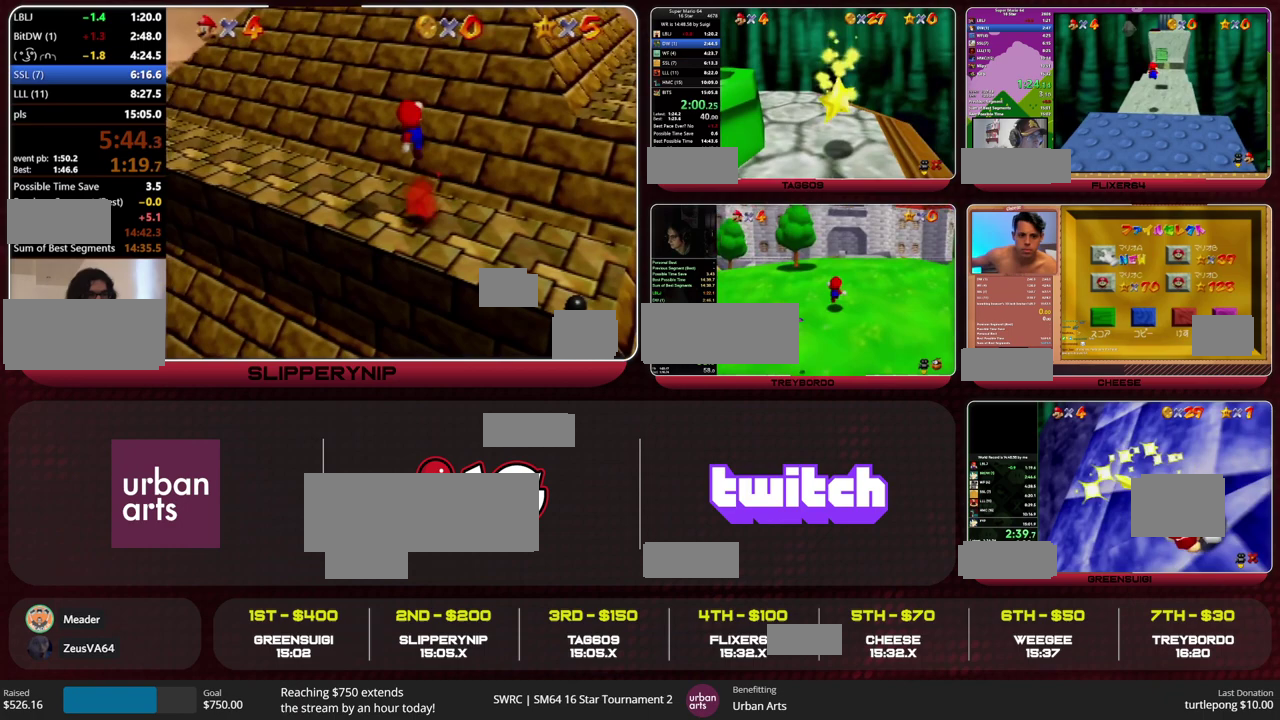
{"buttons": ["Z"], "left_stick": "up", "events": []}
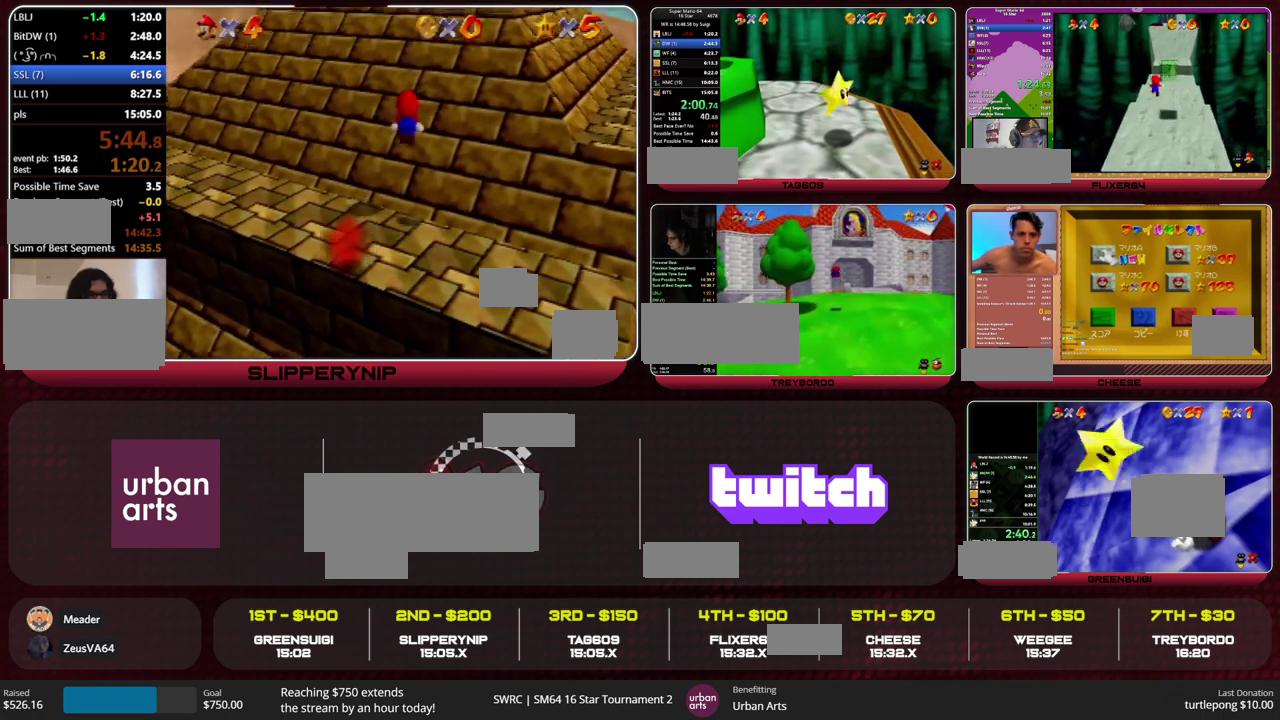
{"buttons": ["Z"], "left_stick": "up", "events": []}
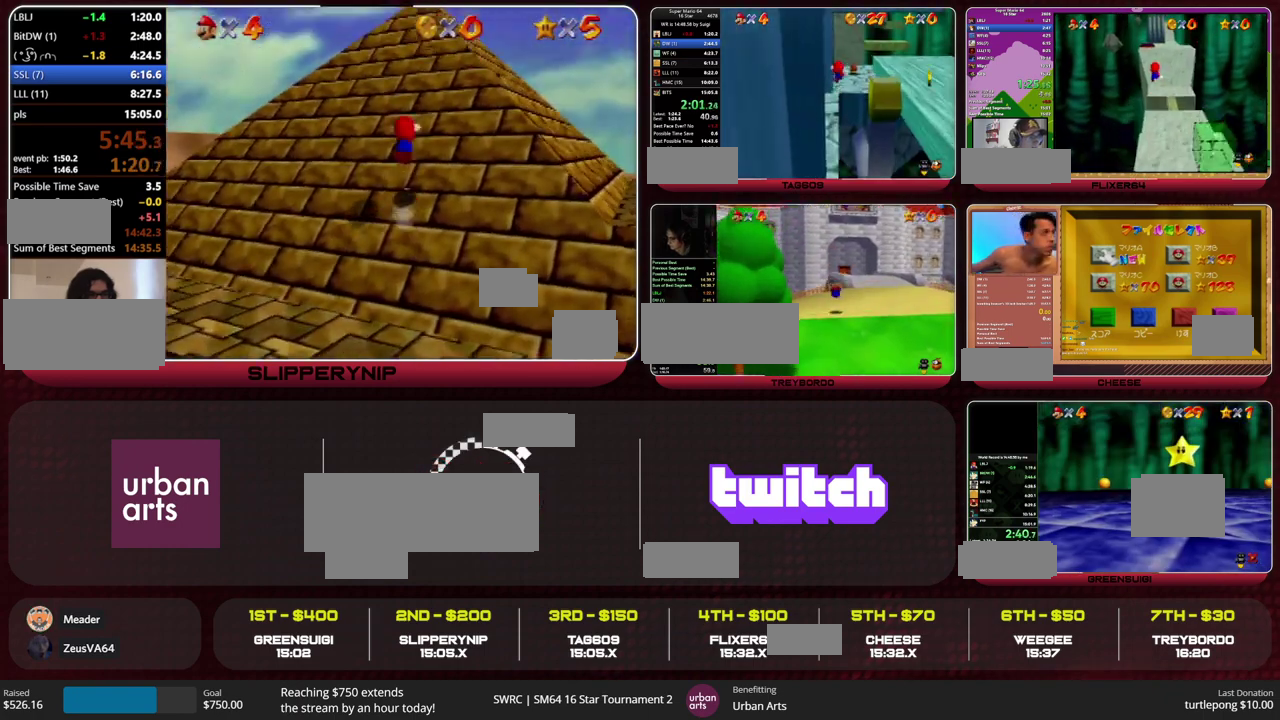
{"buttons": ["Z"], "left_stick": "left", "events": [[133, "C_LEFT", "down"], [200, "C_LEFT", "up"], [233, "left_stick", "up-left"], [300, "C_LEFT", "down"], [367, "C_LEFT", "up"], [400, "left_stick", "left"]]}
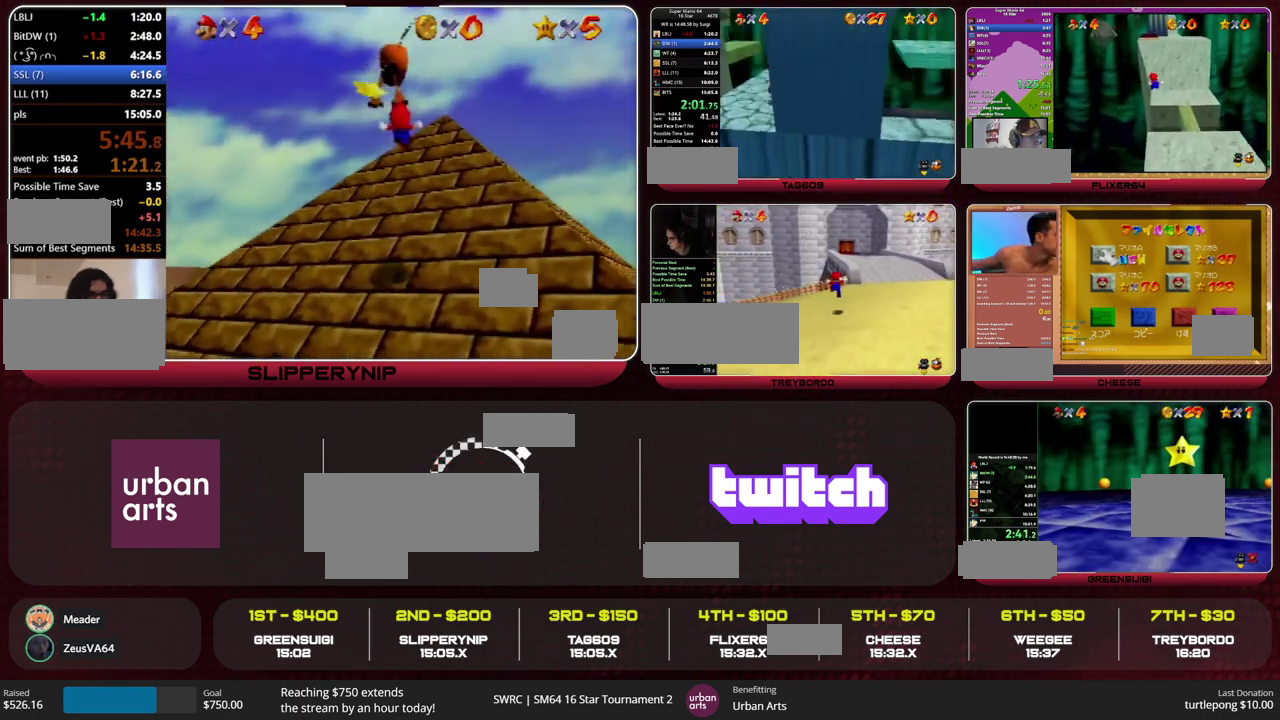
{"buttons": ["Z"], "left_stick": "left", "events": [[200, "A", "down"], [367, "A", "up"]]}
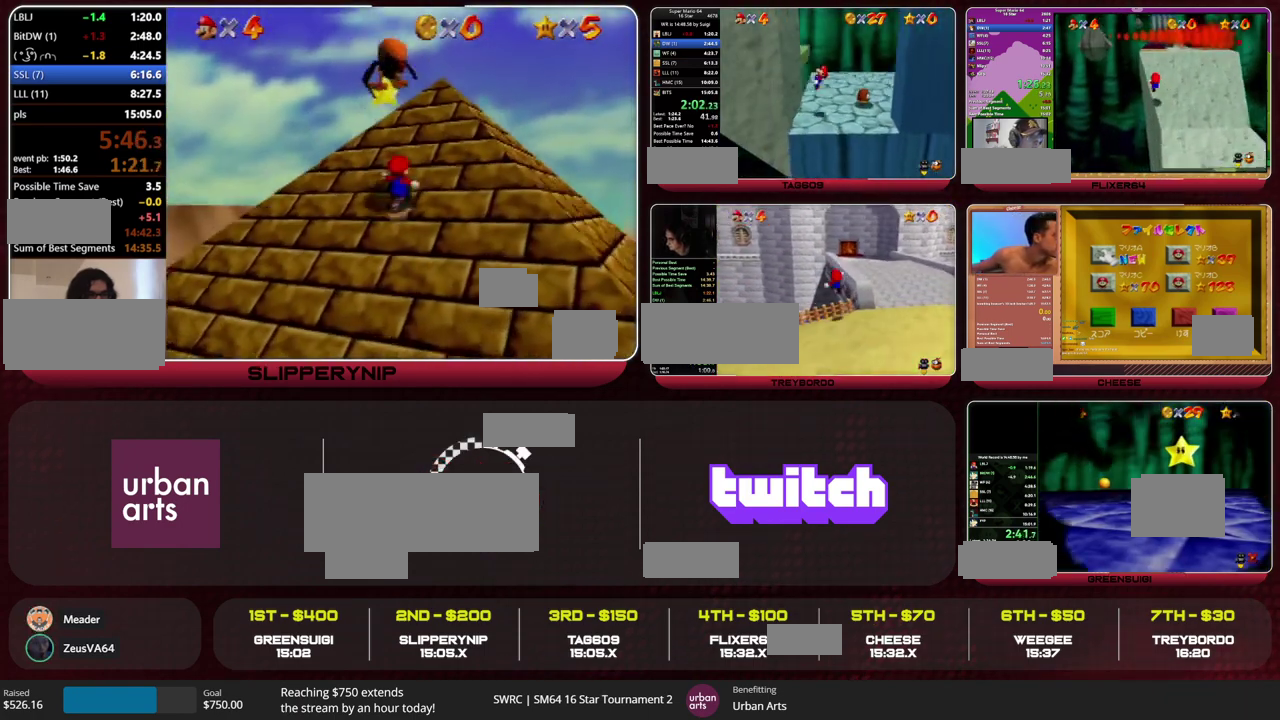
{"buttons": ["A"], "left_stick": "left", "events": [[33, "A", "down"], [33, "Z", "up"], [67, "left_stick", "right"], [300, "A", "up"], [400, "A", "down"], [400, "left_stick", "left"]]}
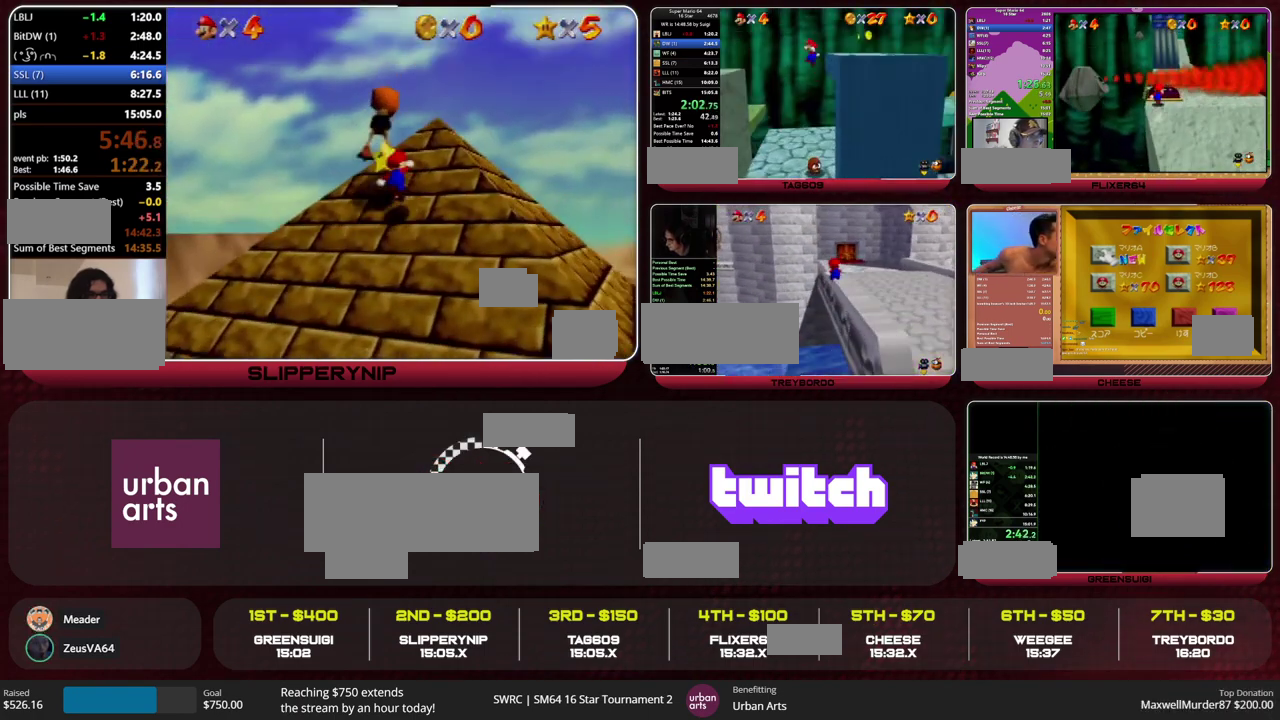
{"buttons": [], "left_stick": "left", "events": [[67, "A", "up"]]}
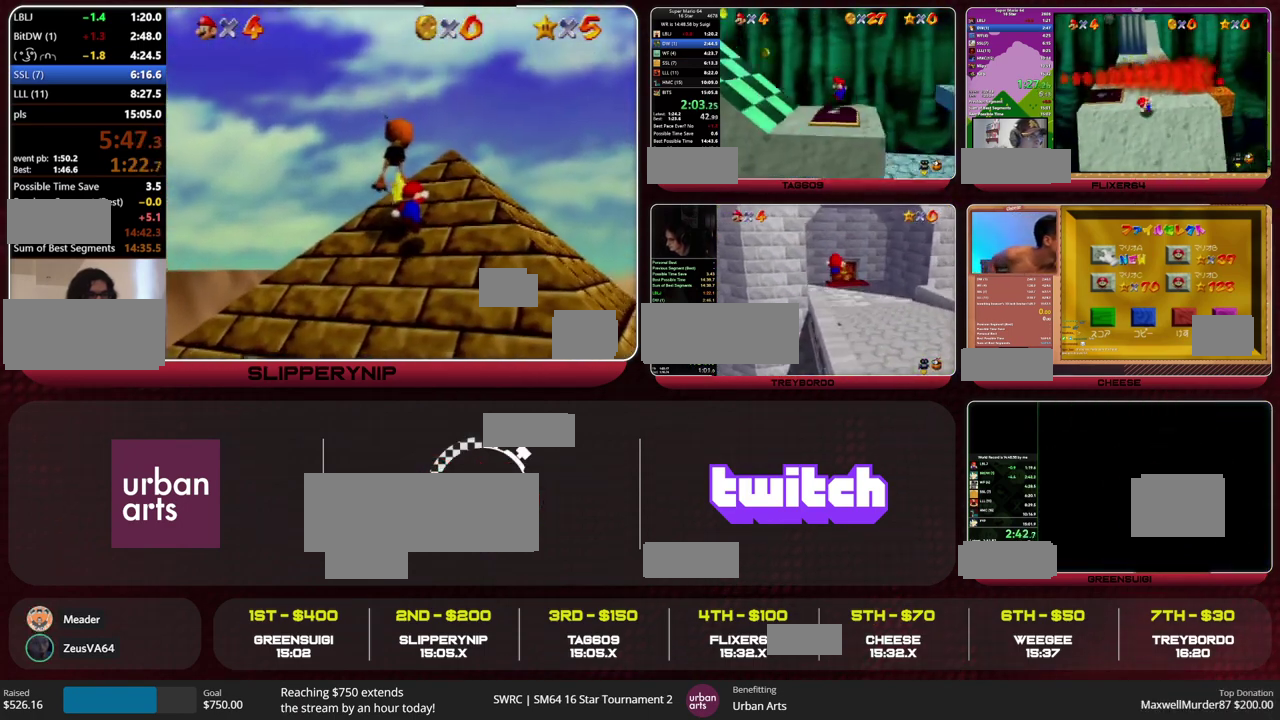
{"buttons": ["A"], "left_stick": "left", "events": [[133, "A", "down"]]}
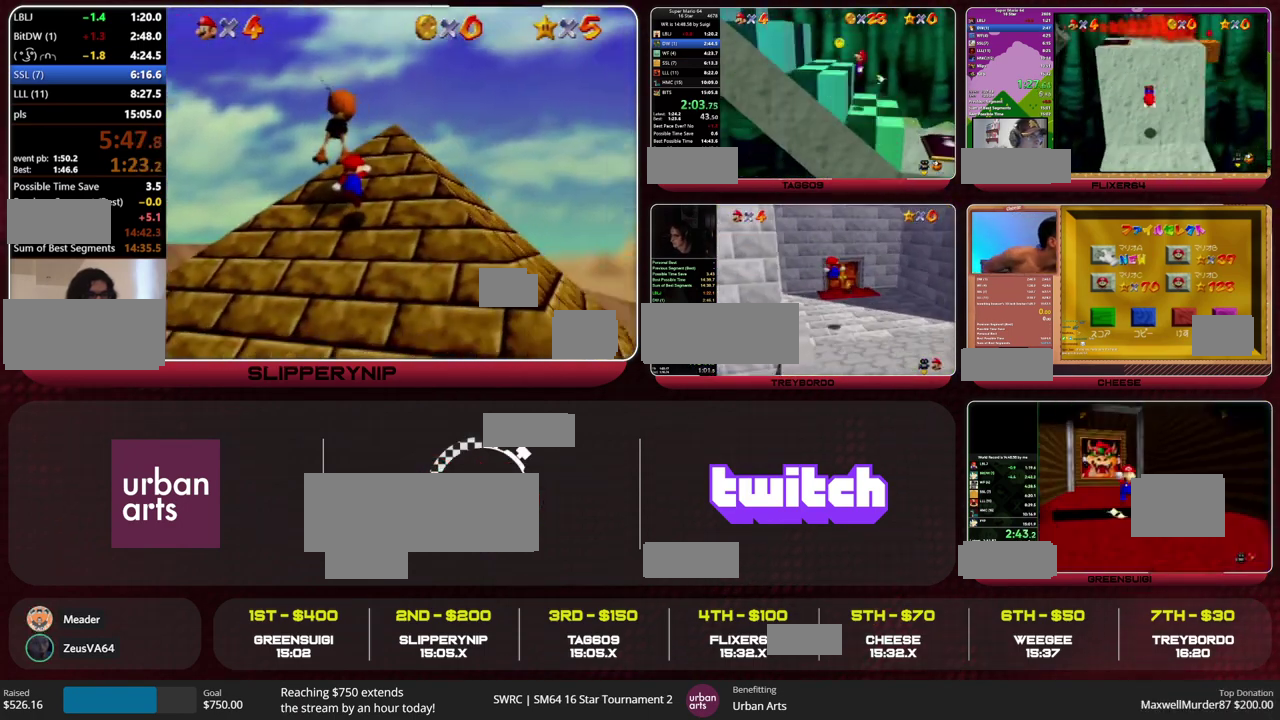
{"buttons": [], "left_stick": "left", "events": [[33, "A", "up"], [100, "A", "down"], [333, "B", "down"], [467, "A", "up"], [467, "B", "up"]]}
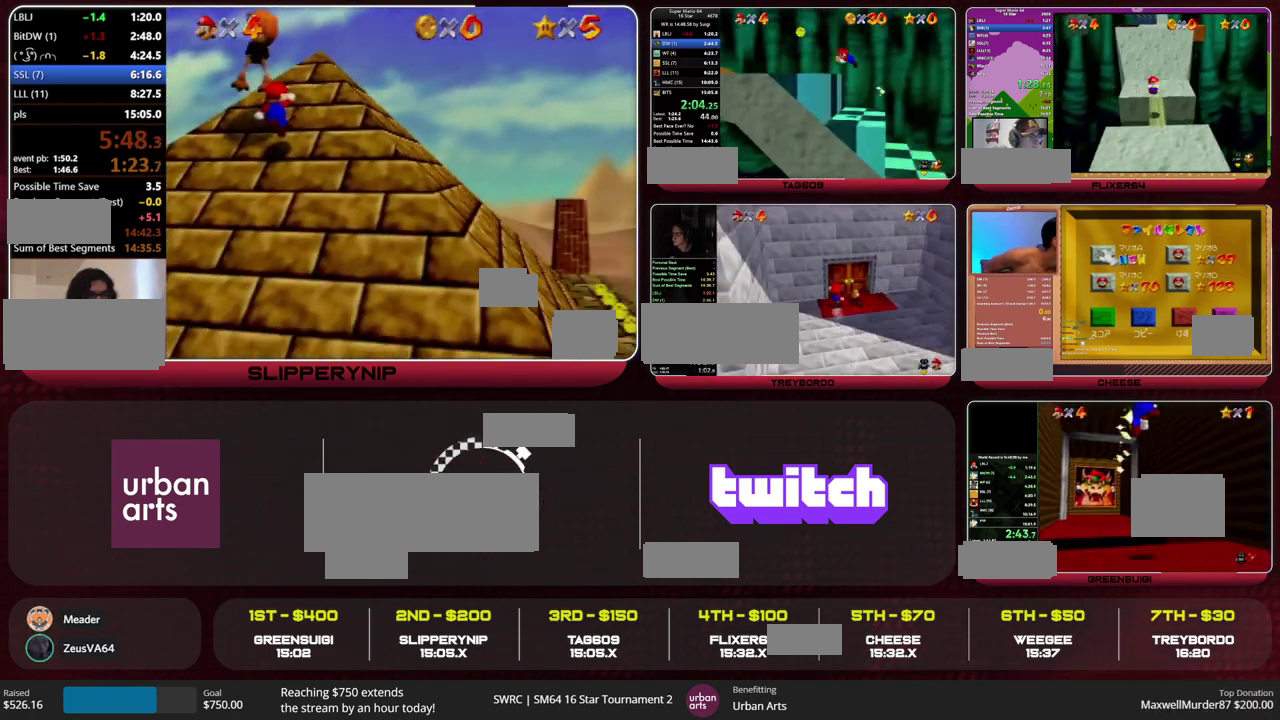
{"buttons": ["B"], "left_stick": "left", "events": [[467, "B", "down"]]}
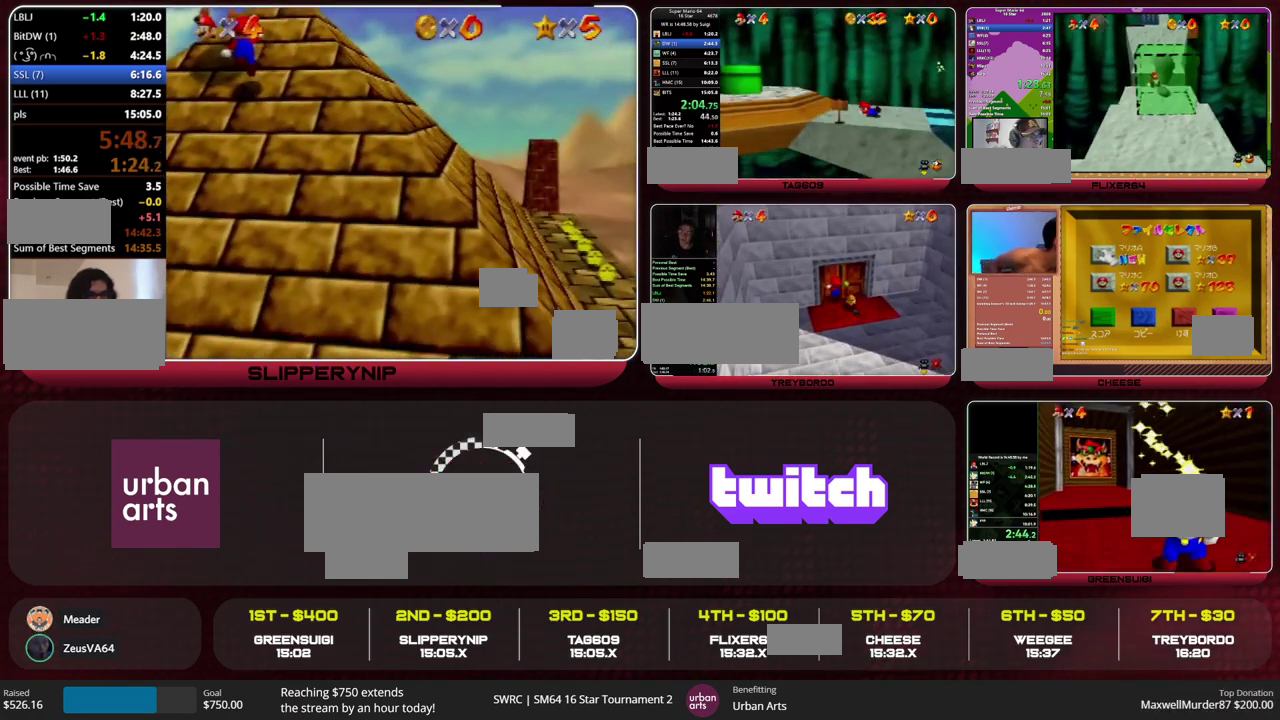
{"buttons": ["A"], "left_stick": "left", "events": [[33, "A", "down"], [100, "A", "up"], [100, "B", "up"], [433, "A", "down"]]}
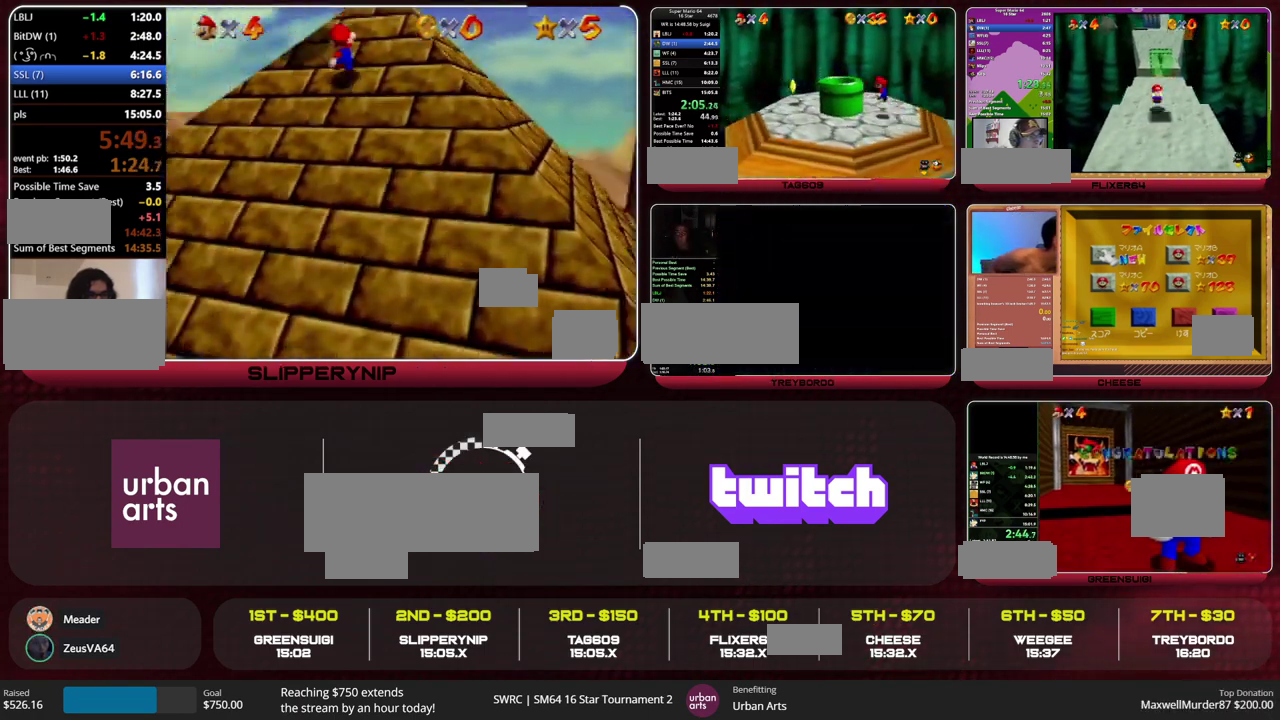
{"buttons": [], "left_stick": "center", "events": [[33, "A", "up"], [100, "B", "down"], [167, "B", "up"], [200, "left_stick", "right"], [467, "left_stick", "center"]]}
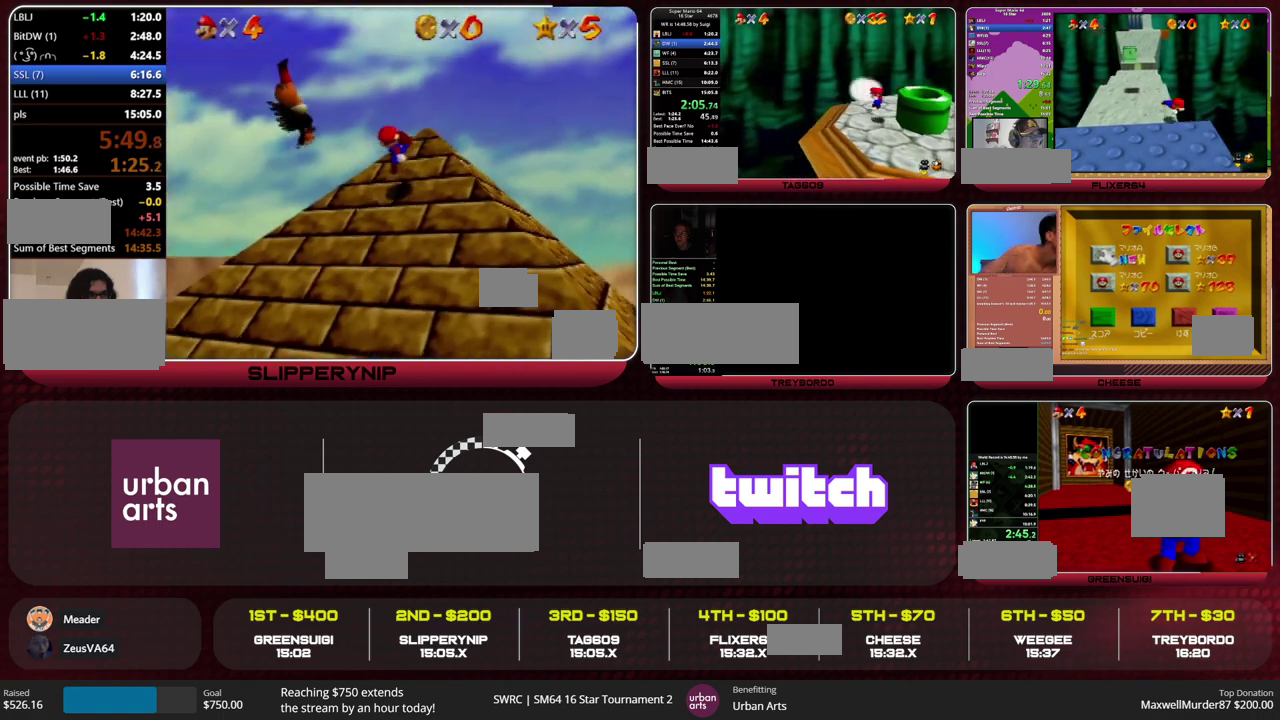
{"buttons": [], "left_stick": "center", "events": []}
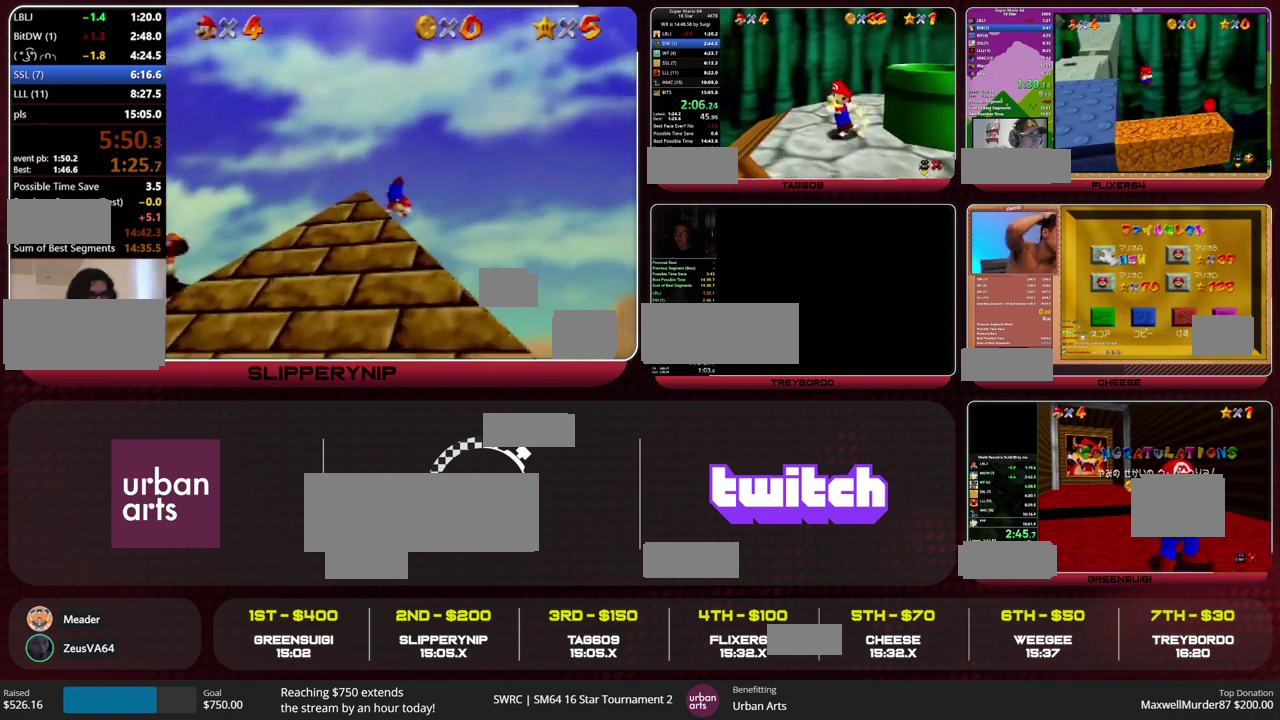
{"buttons": [], "left_stick": "center", "events": []}
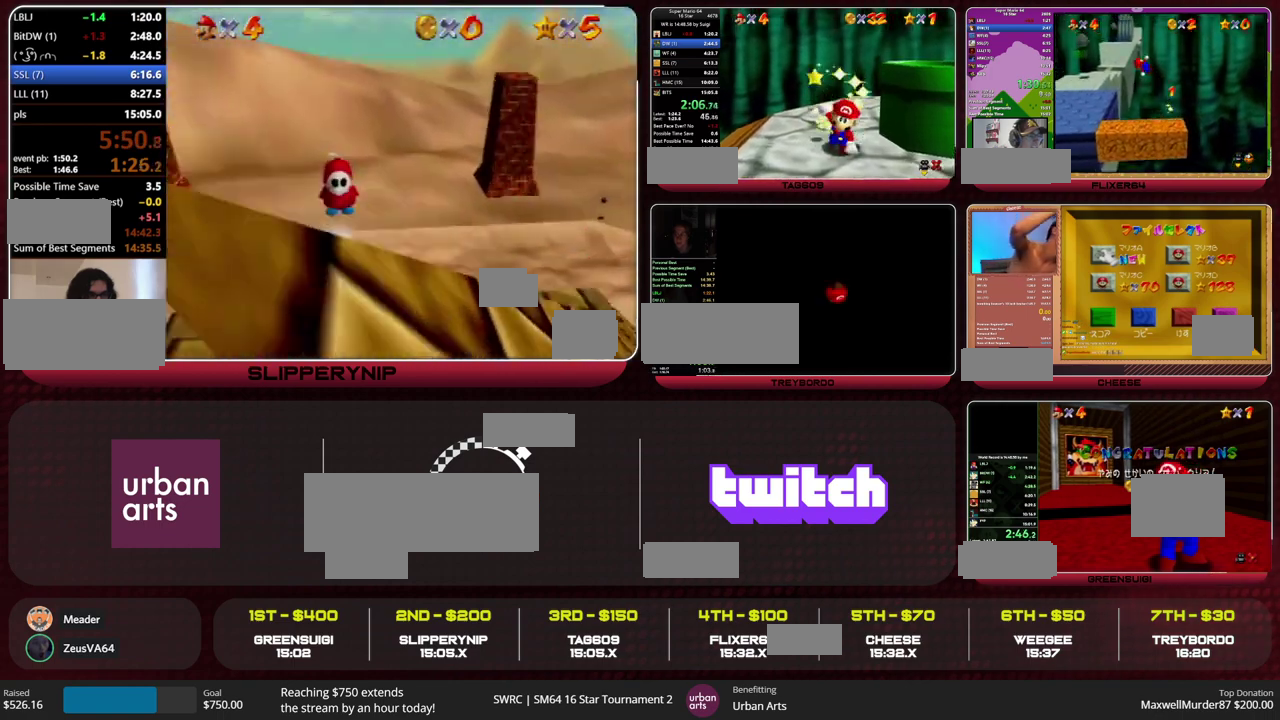
{"buttons": [], "left_stick": "center", "events": []}
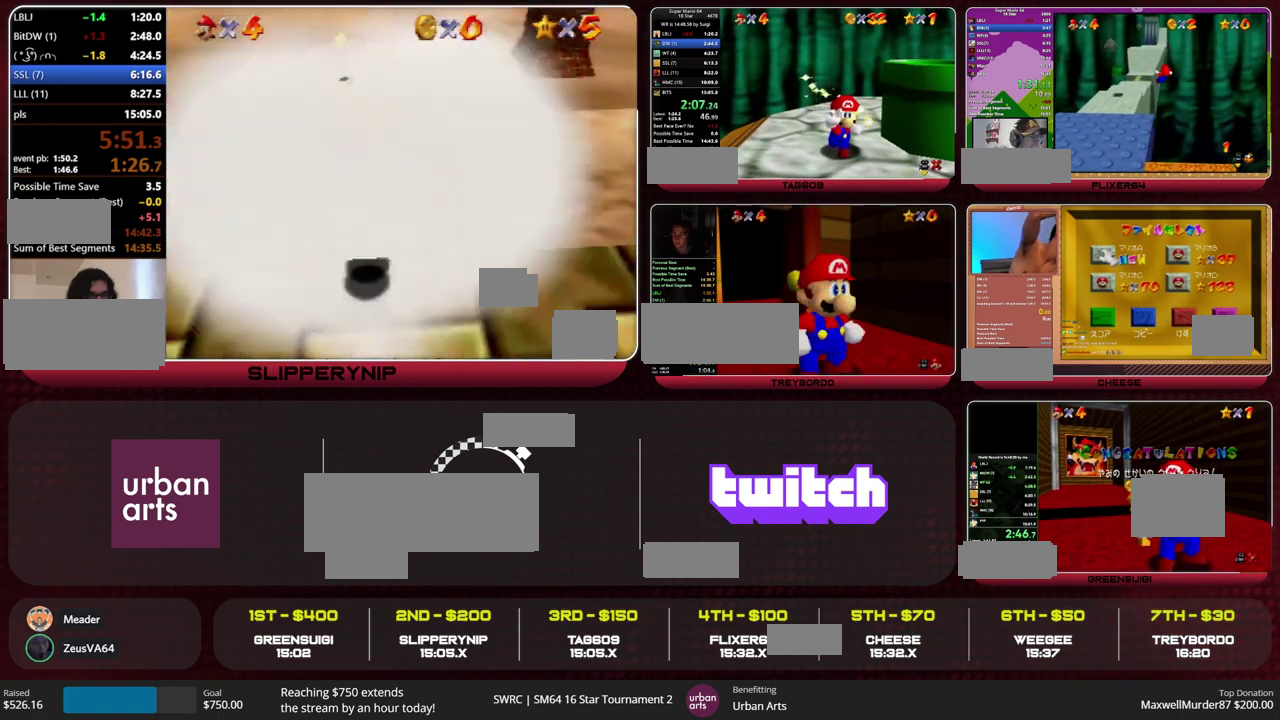
{"buttons": [], "left_stick": "right", "events": [[133, "left_stick", "up-right"], [333, "left_stick", "down-left"], [433, "left_stick", "right"]]}
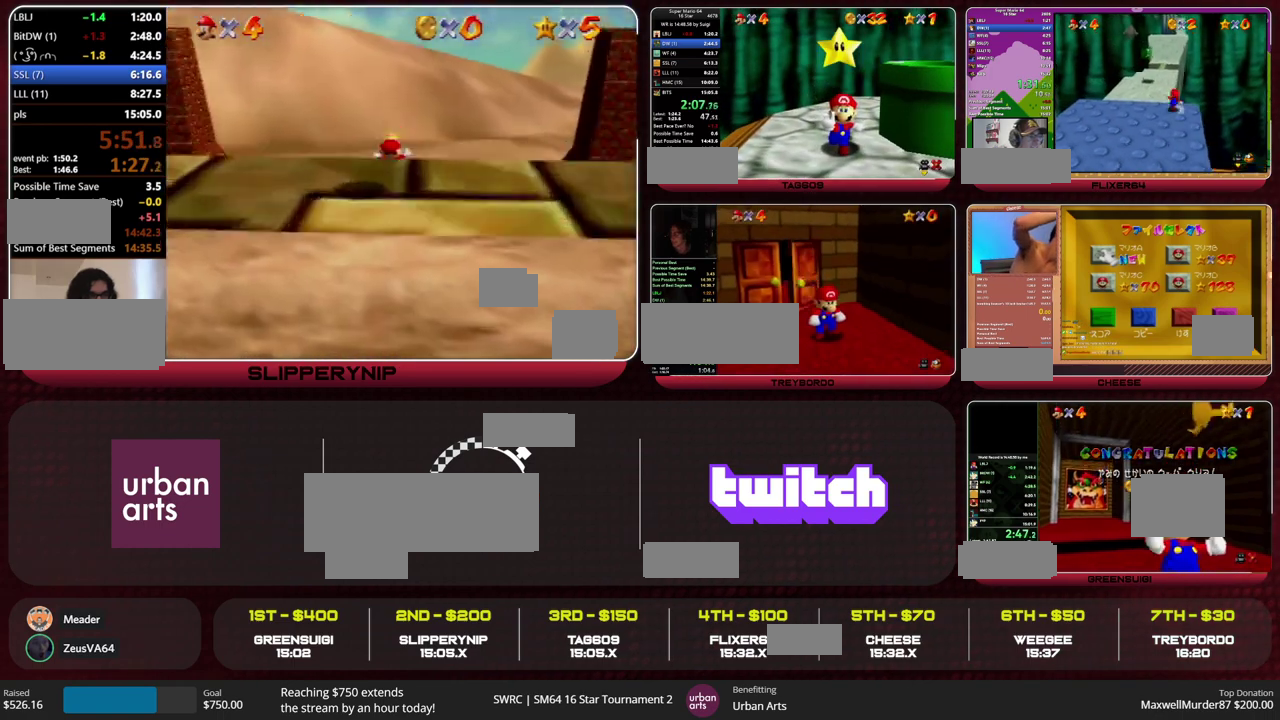
{"buttons": [], "left_stick": "right", "events": []}
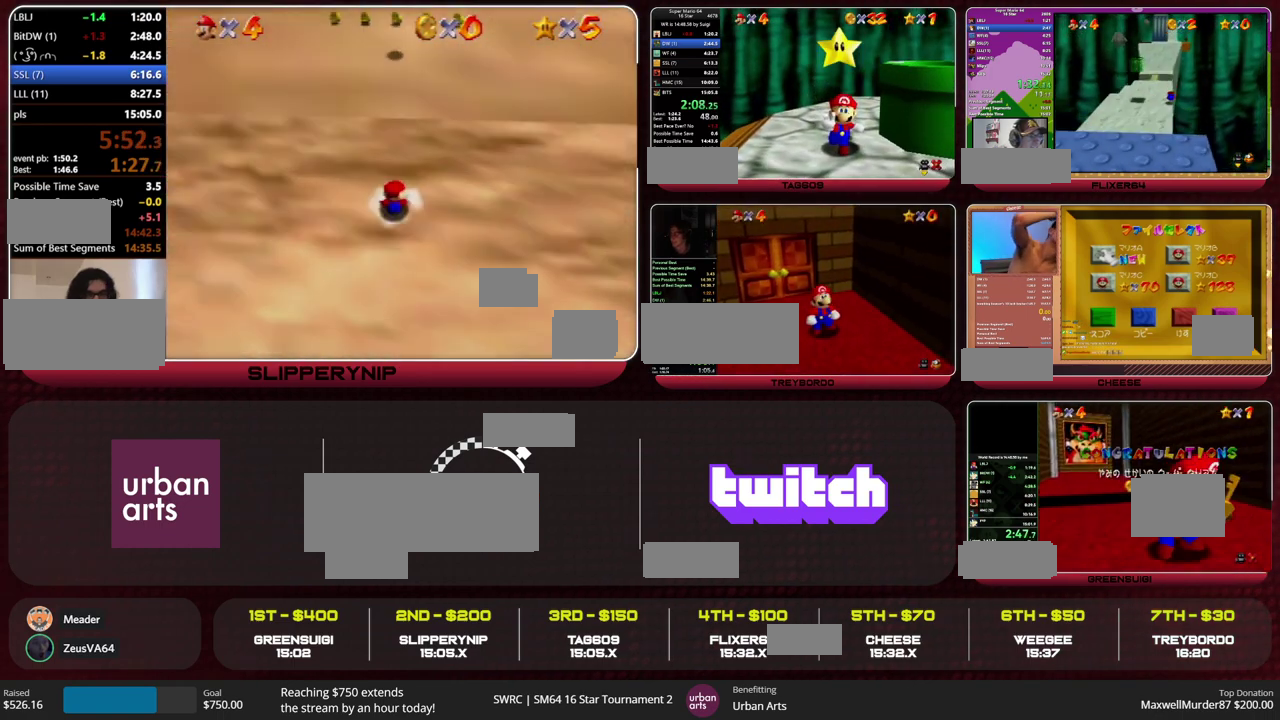
{"buttons": [], "left_stick": "right"}
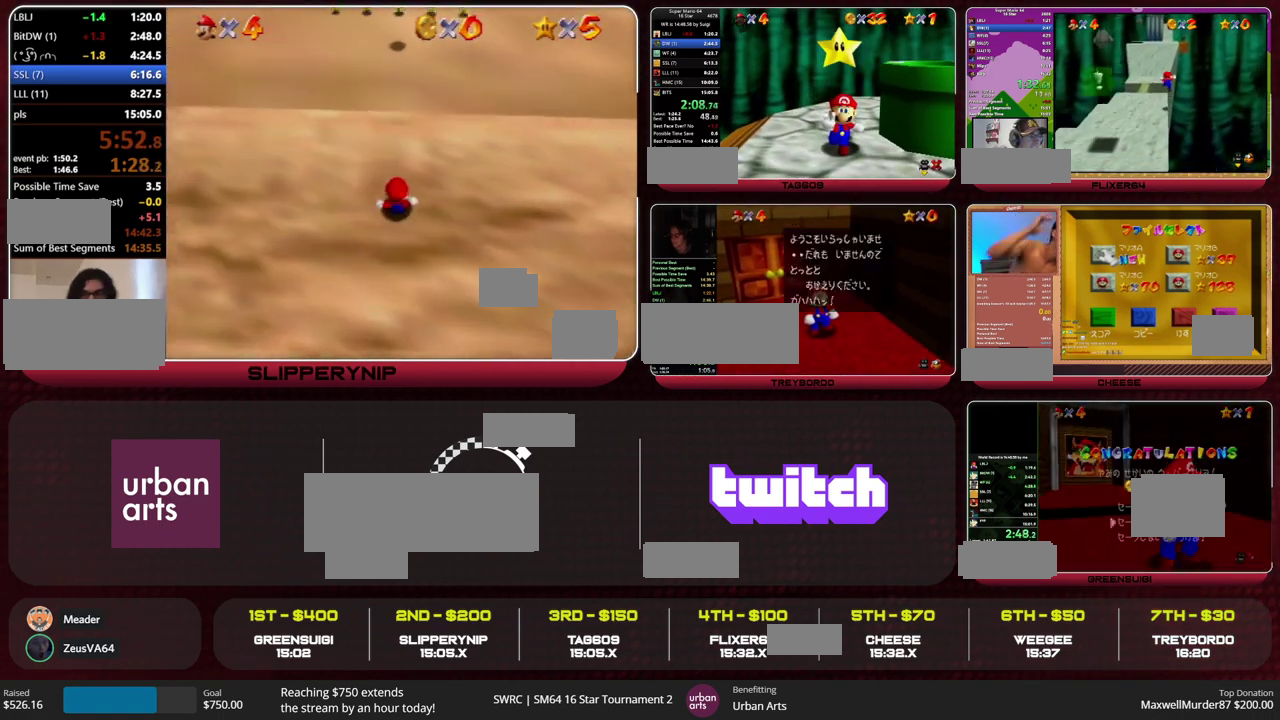
{"buttons": [], "left_stick": "right", "events": [[100, "B", "down"], [133, "A", "down"], [200, "B", "up"], [233, "A", "up"]]}
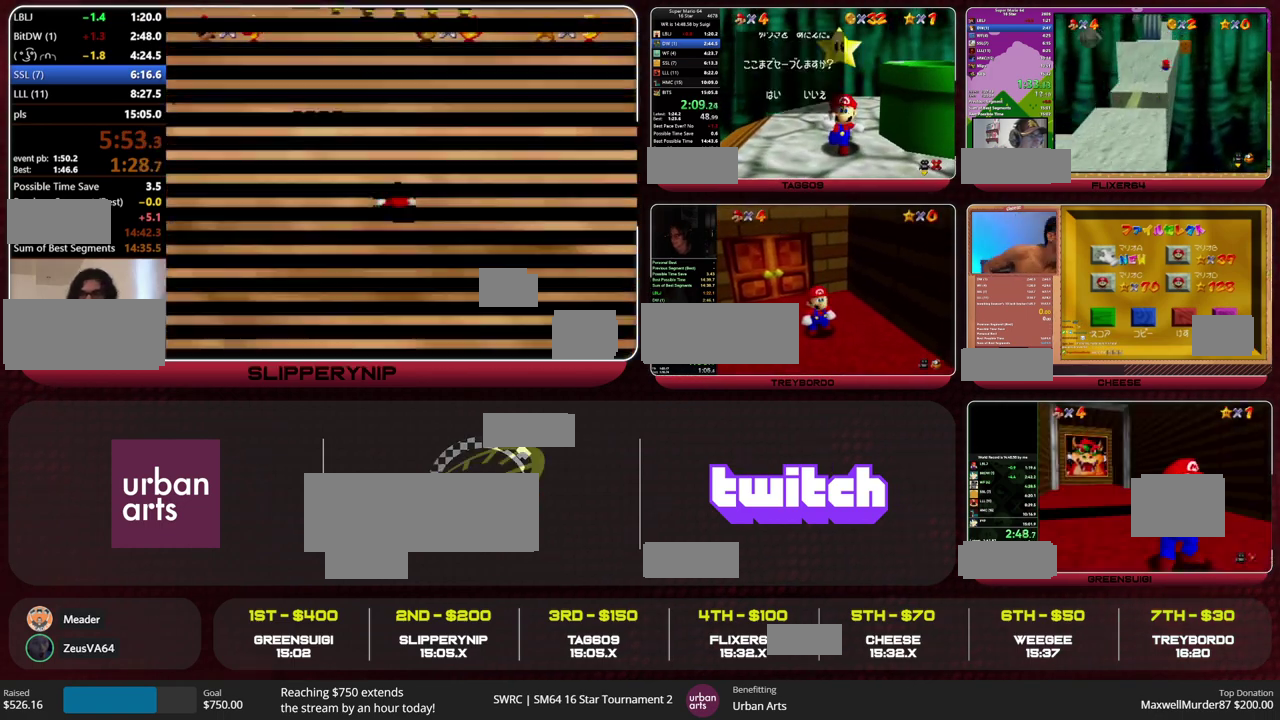
{"buttons": [], "left_stick": "right", "events": [[67, "B", "down"], [100, "A", "down"], [167, "A", "up"], [167, "B", "up"]]}
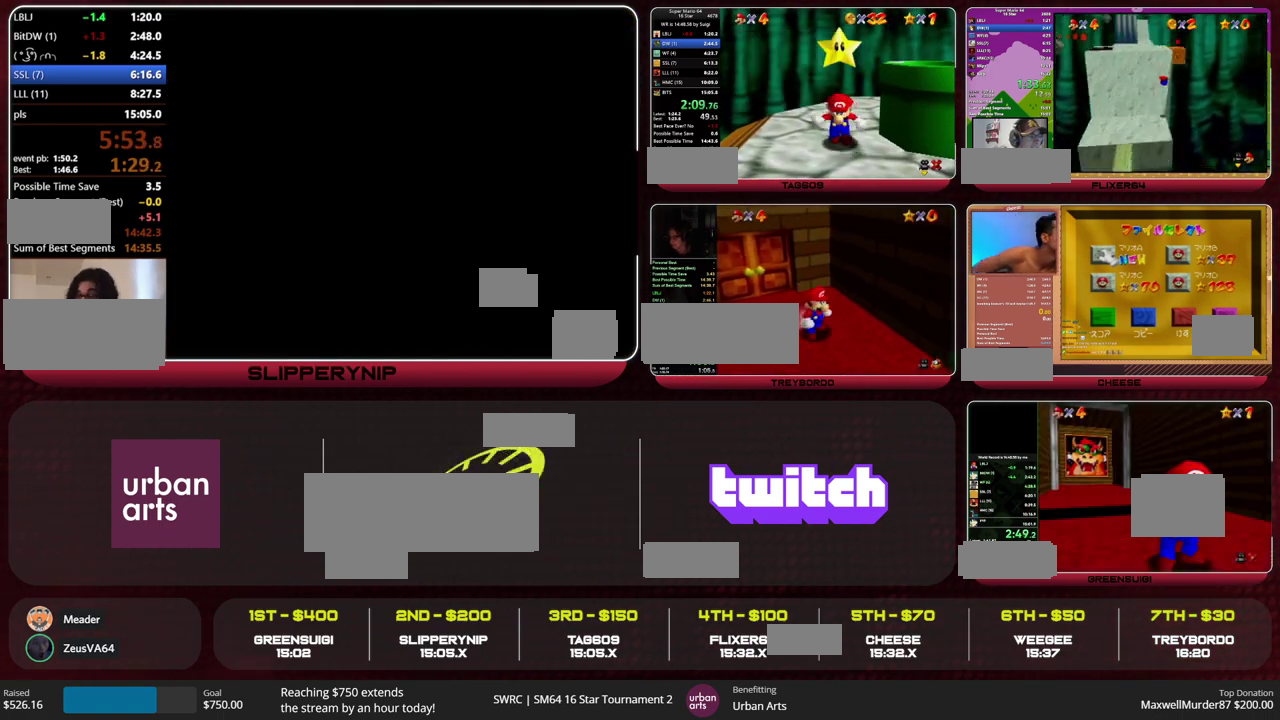
{"buttons": [], "left_stick": "right", "events": []}
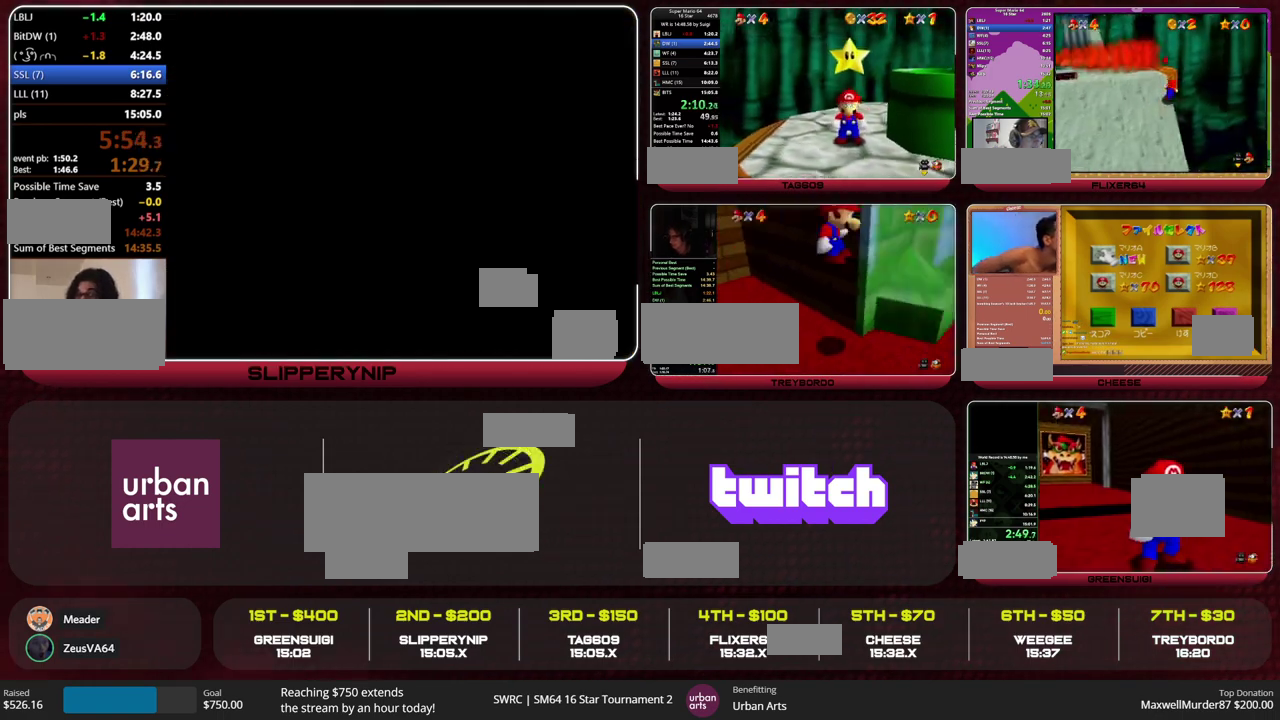
{"buttons": [], "left_stick": "right", "events": []}